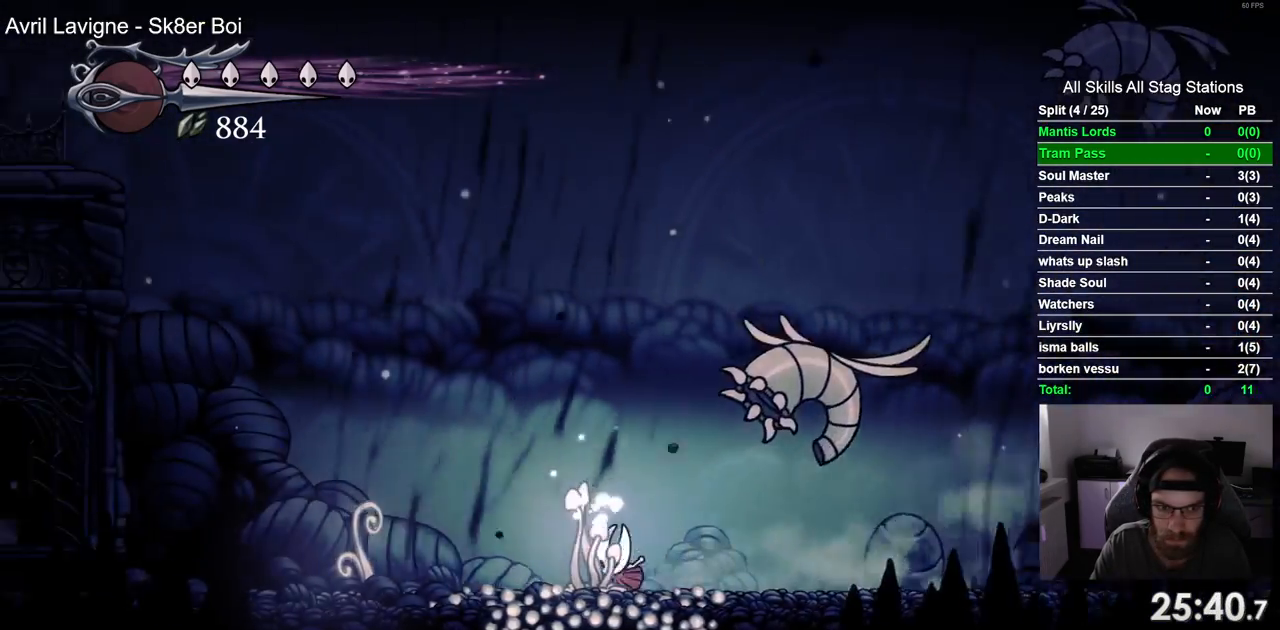
Gameplay with a controller (PlayStation layout); each line is a JSON object with the inputs held at the frame after it (dt_ms = milliseconds from this image to that frame). "events" lists button and stick changes between this image and that frame as [ms after this image, input, new state], when the widget could be followed in between. Not read: R1 SQUARE.
{"dt_ms": 500, "buttons": ["DPAD_LEFT"], "left_stick": "center", "right_stick": "center", "events": [[267, "R2", "down"], [467, "R2", "up"]]}
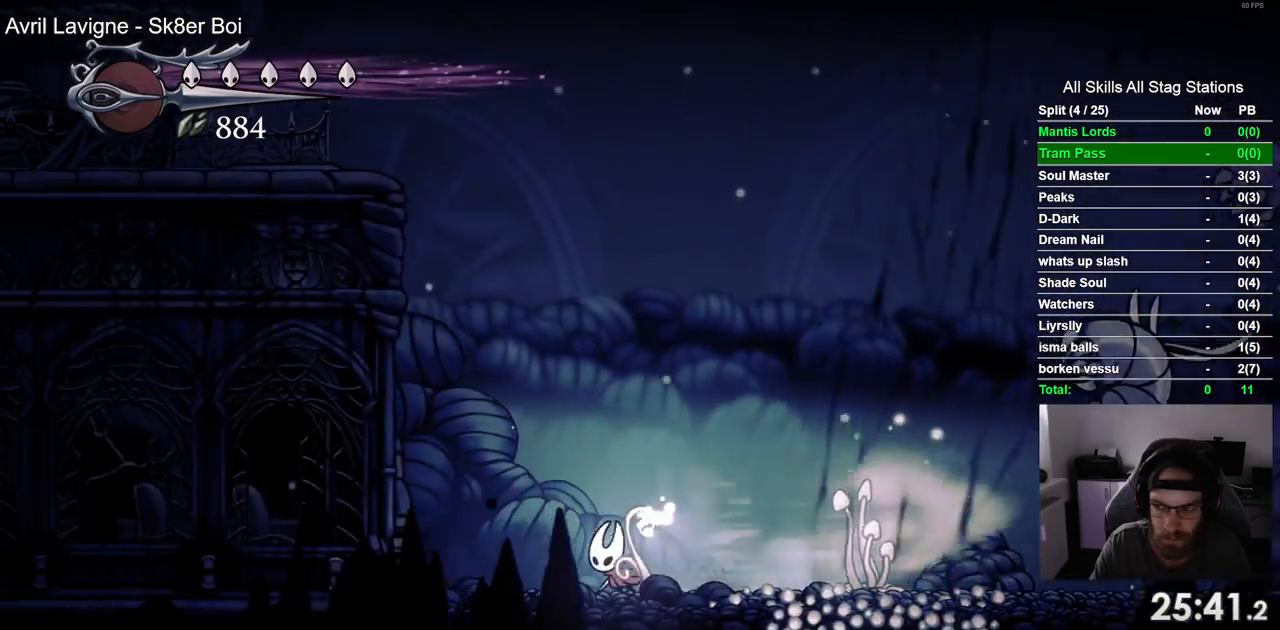
{"dt_ms": 500, "buttons": ["CROSS", "DPAD_LEFT"], "left_stick": "center", "right_stick": "center", "events": [[100, "CROSS", "down"], [417, "CROSS", "up"], [500, "CROSS", "down"]]}
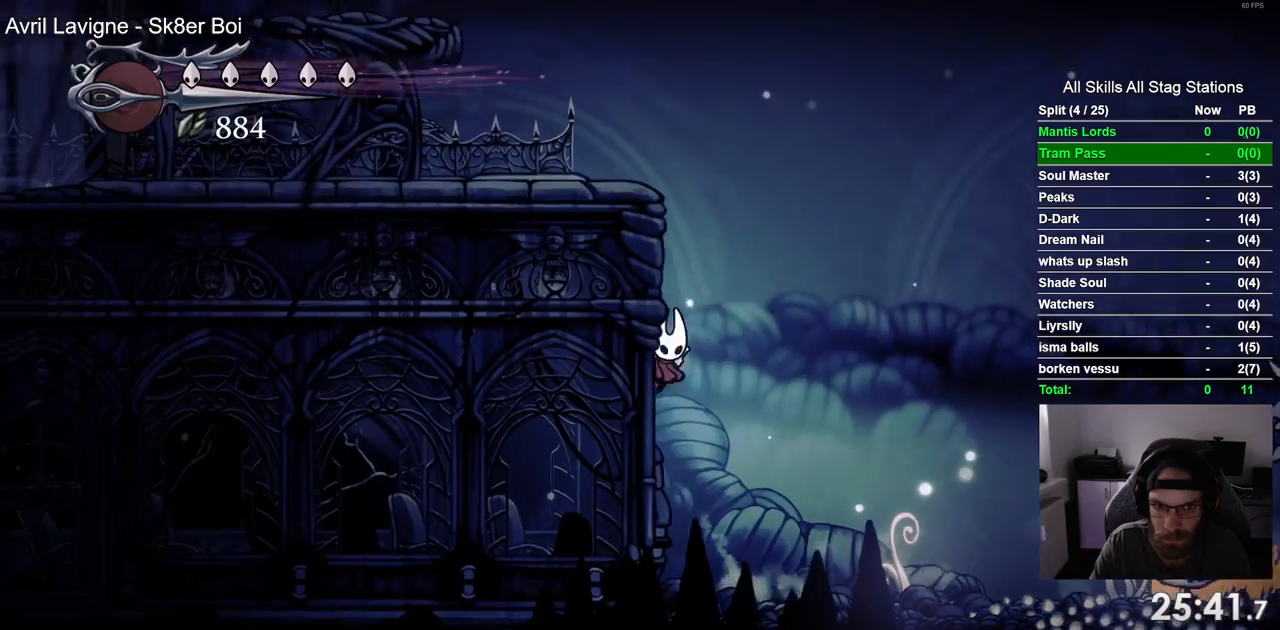
{"dt_ms": 500, "buttons": ["CROSS", "DPAD_LEFT"], "left_stick": "center", "right_stick": "center", "events": [[283, "CROSS", "up"], [350, "CROSS", "down"]]}
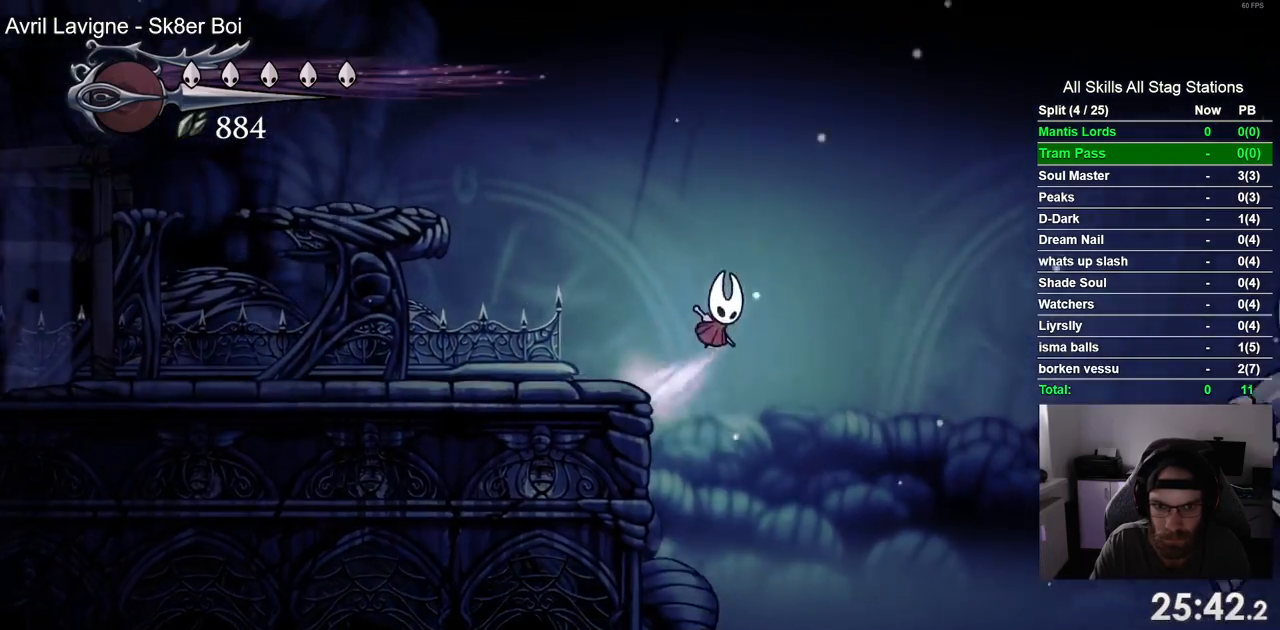
{"dt_ms": 500, "buttons": ["DPAD_LEFT"], "left_stick": "center", "right_stick": "center", "events": [[67, "CROSS", "up"], [100, "R2", "down"], [333, "R2", "up"]]}
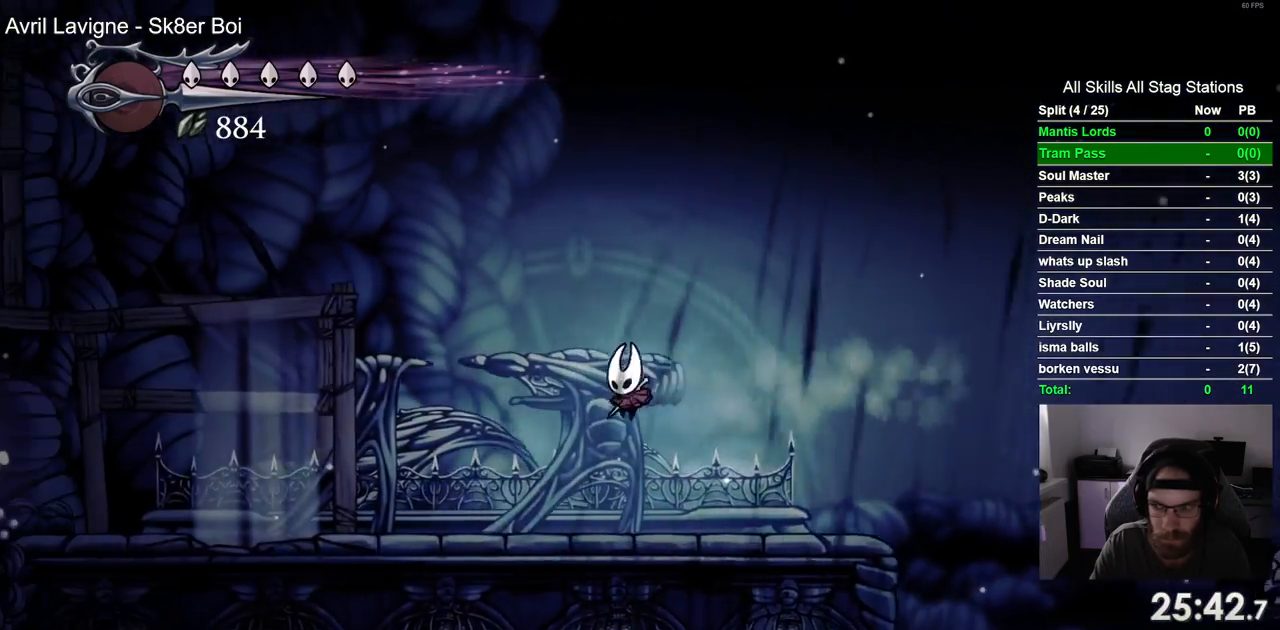
{"dt_ms": 500, "buttons": ["DPAD_LEFT"], "left_stick": "center", "right_stick": "center", "events": [[217, "R2", "down"], [433, "R2", "up"]]}
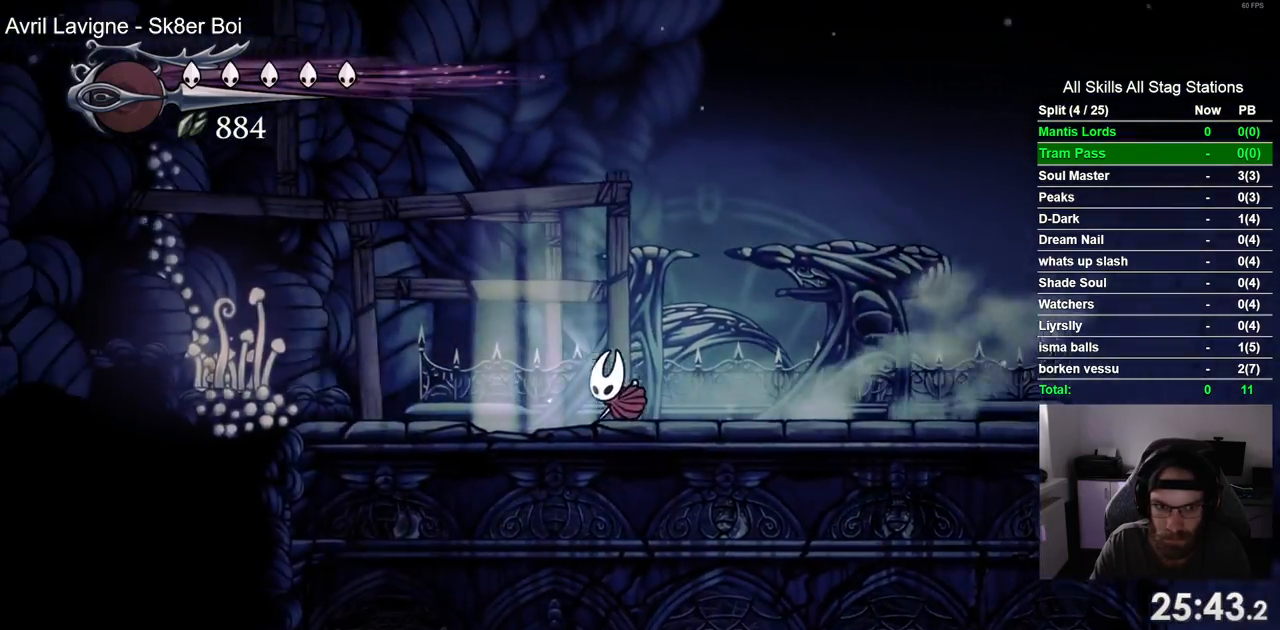
{"dt_ms": 500, "buttons": ["DPAD_RIGHT"], "left_stick": "center", "right_stick": "center", "events": [[100, "DPAD_LEFT", "up"], [250, "DPAD_RIGHT", "down"]]}
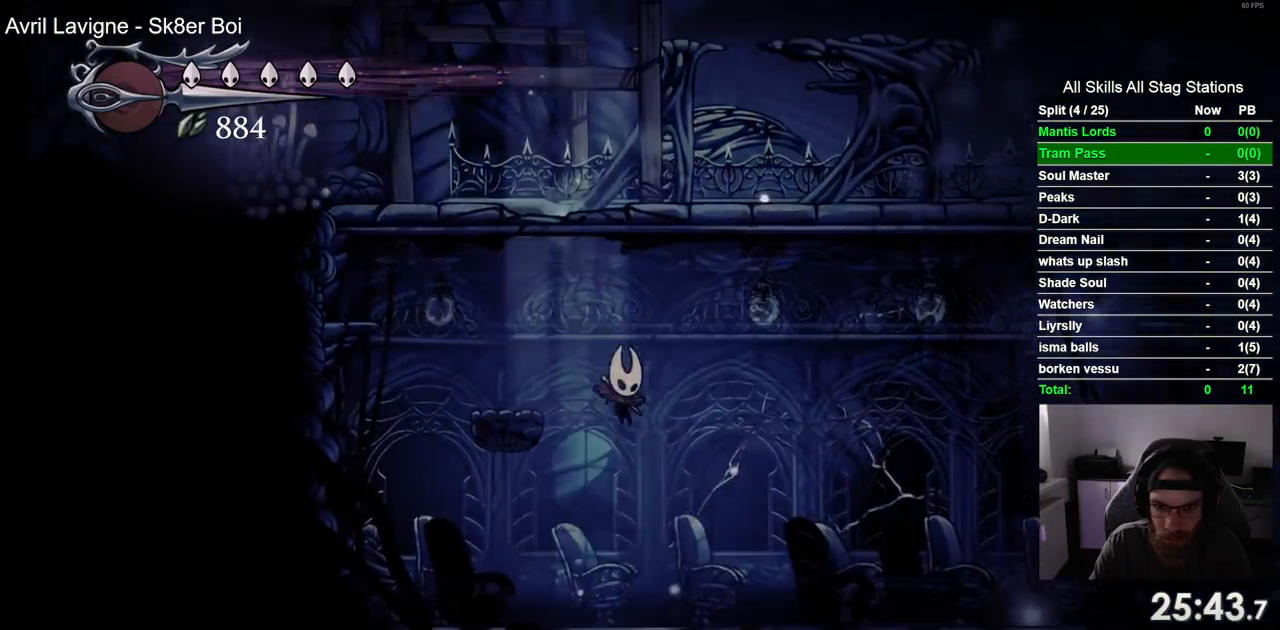
{"dt_ms": 500, "buttons": ["DPAD_RIGHT"], "left_stick": "center", "right_stick": "center", "events": [[67, "R2", "down"], [300, "R2", "up"]]}
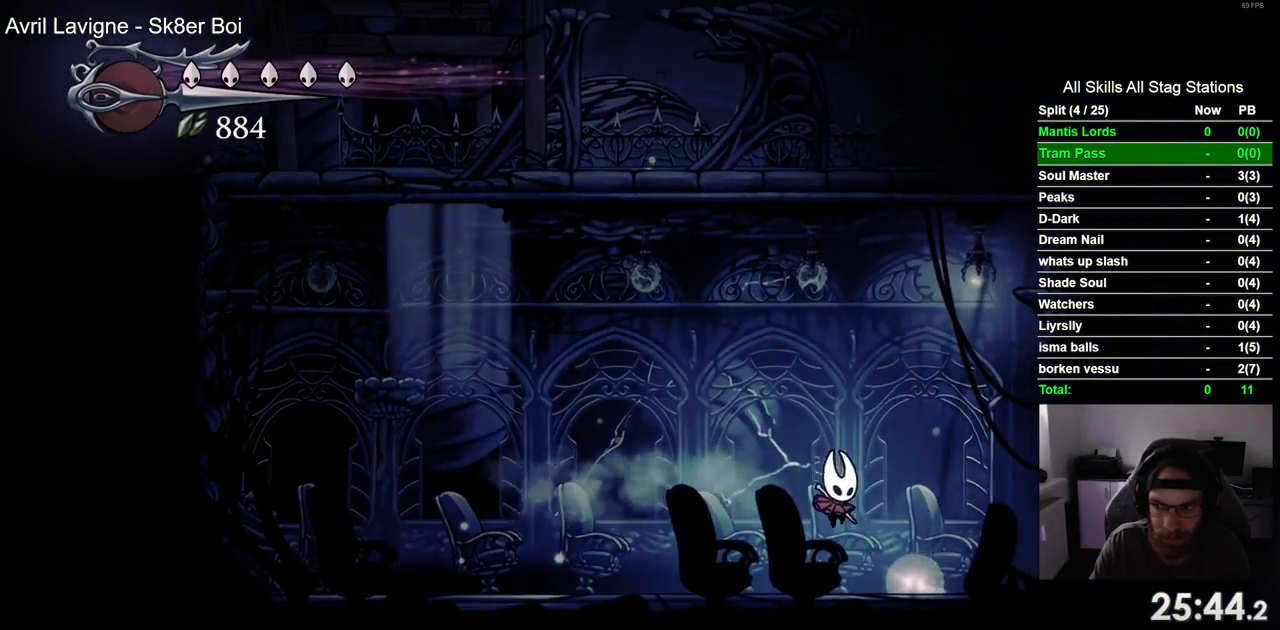
{"dt_ms": 500, "buttons": [], "left_stick": "center", "right_stick": "center", "events": [[67, "DPAD_RIGHT", "up"], [183, "DPAD_UP", "down"], [317, "DPAD_UP", "up"]]}
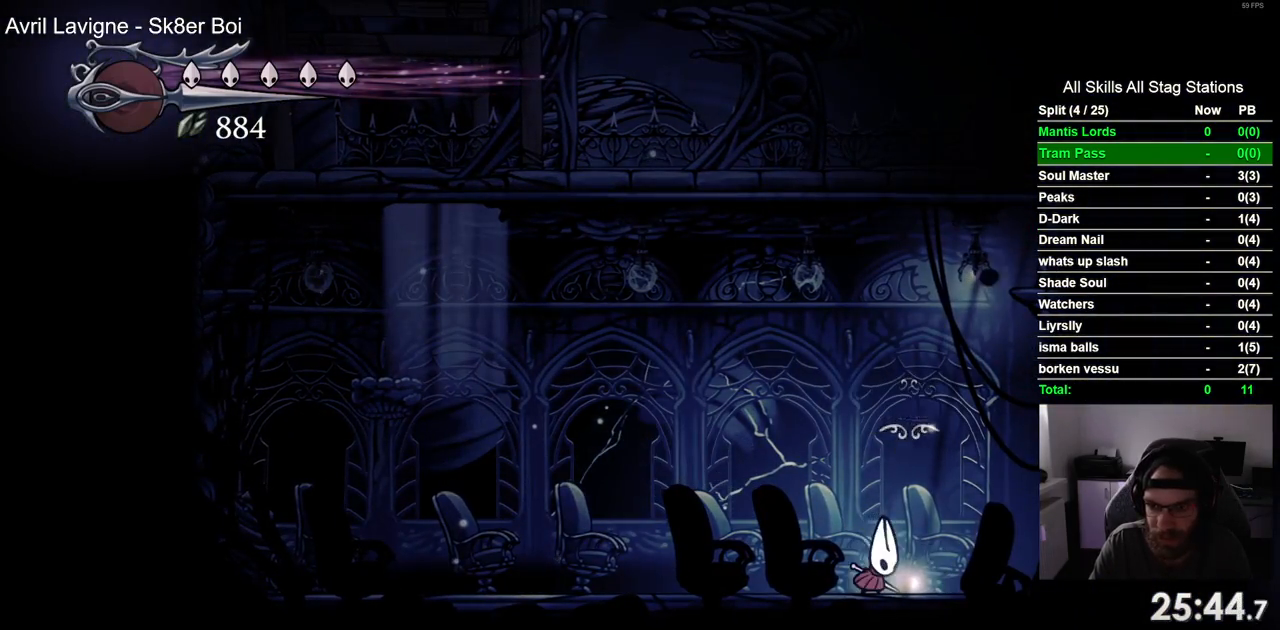
{"dt_ms": 500, "buttons": [], "left_stick": "center", "right_stick": "center", "events": []}
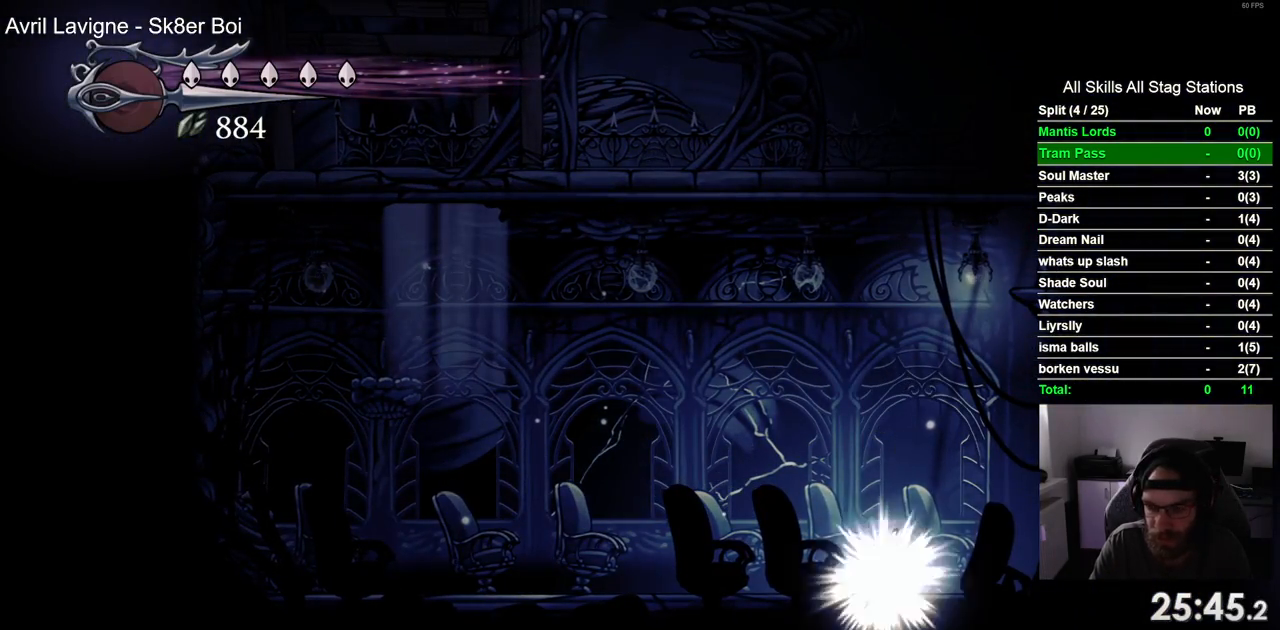
{"dt_ms": 500, "buttons": [], "left_stick": "center", "right_stick": "center", "events": []}
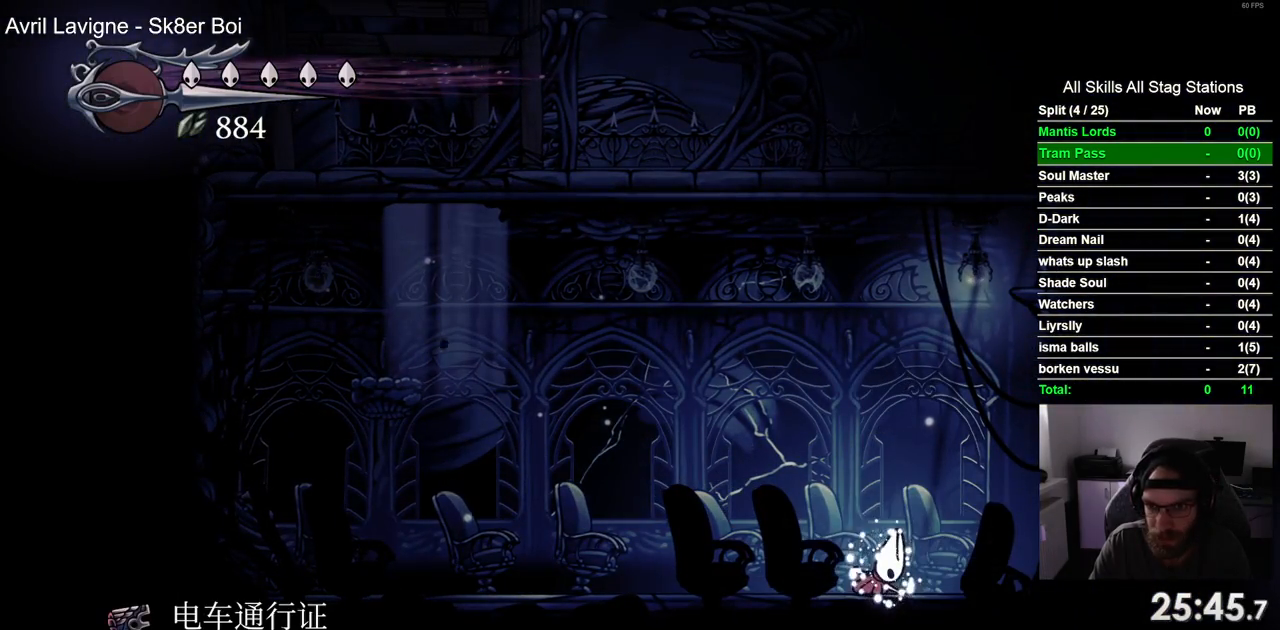
{"dt_ms": 1000, "buttons": [], "left_stick": "center", "right_stick": "center"}
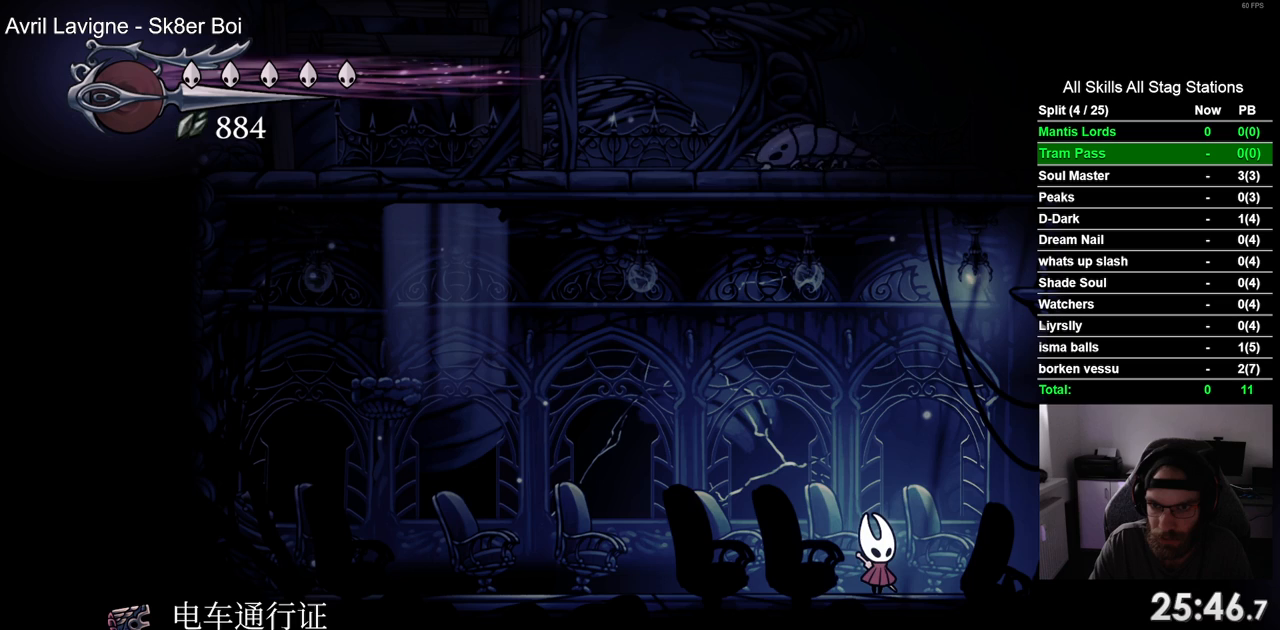
{"dt_ms": 500, "buttons": [], "left_stick": "center", "right_stick": "center", "events": [[267, "START", "down"], [367, "START", "up"]]}
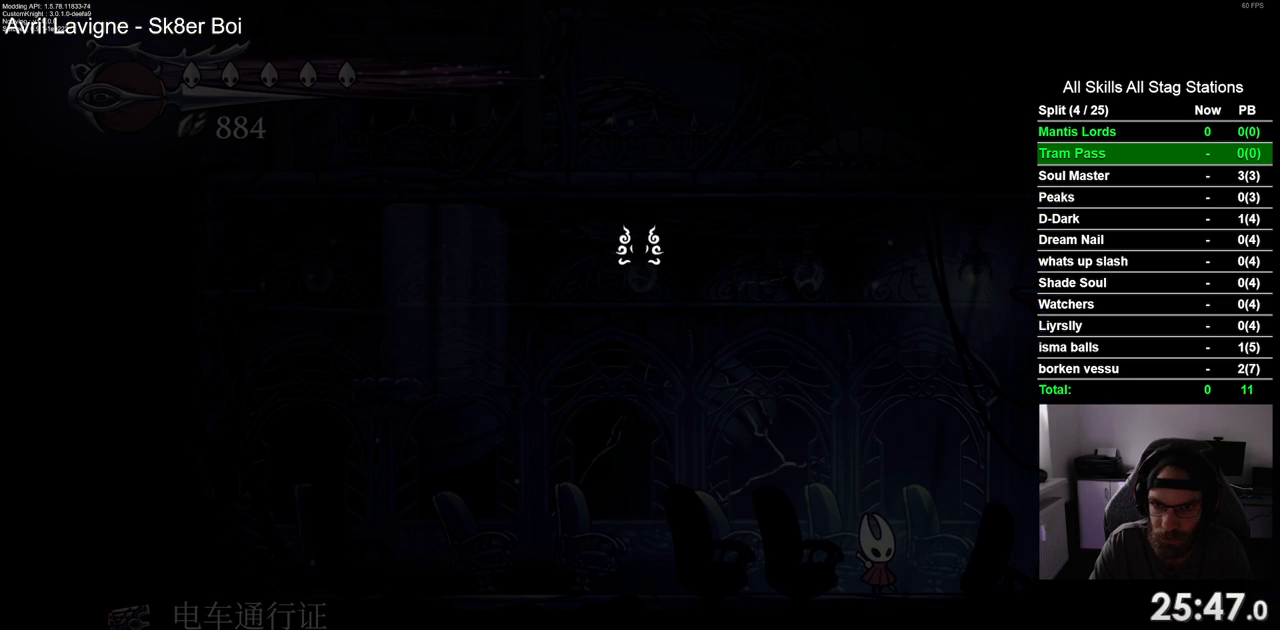
{"dt_ms": 500, "buttons": ["CROSS", "DPAD_UP"], "left_stick": "center", "right_stick": "center", "events": [[383, "DPAD_UP", "down"], [500, "CROSS", "down"]]}
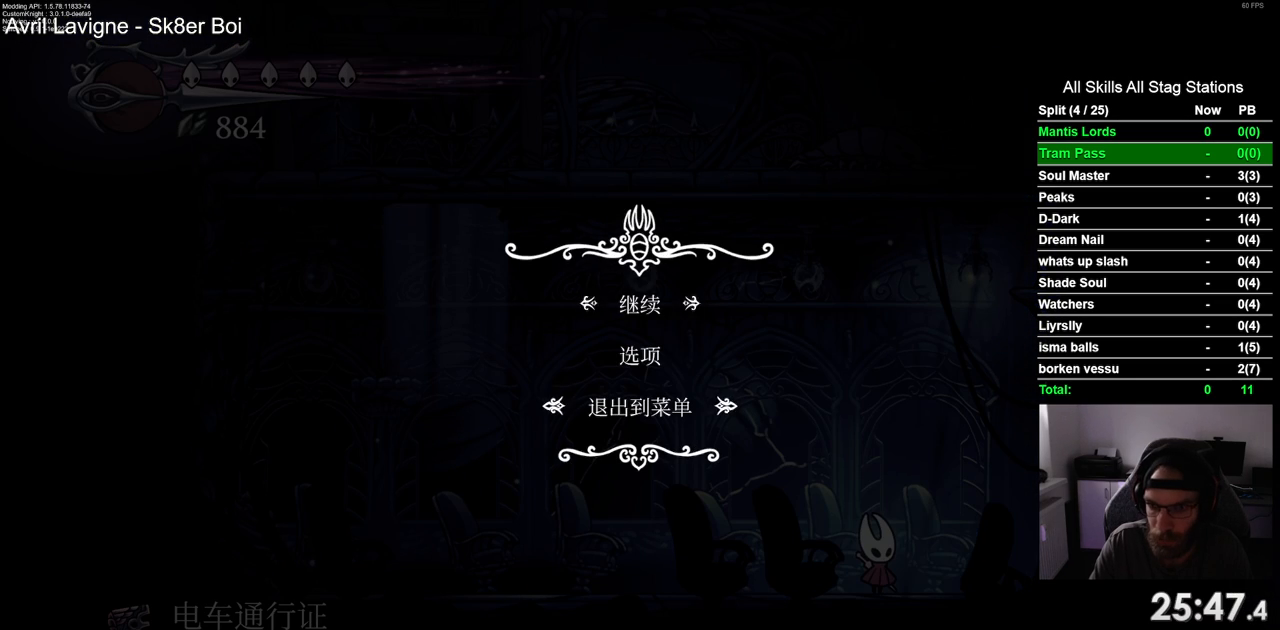
{"dt_ms": 500, "buttons": [], "left_stick": "center", "right_stick": "center", "events": [[17, "DPAD_UP", "up"], [100, "CROSS", "up"]]}
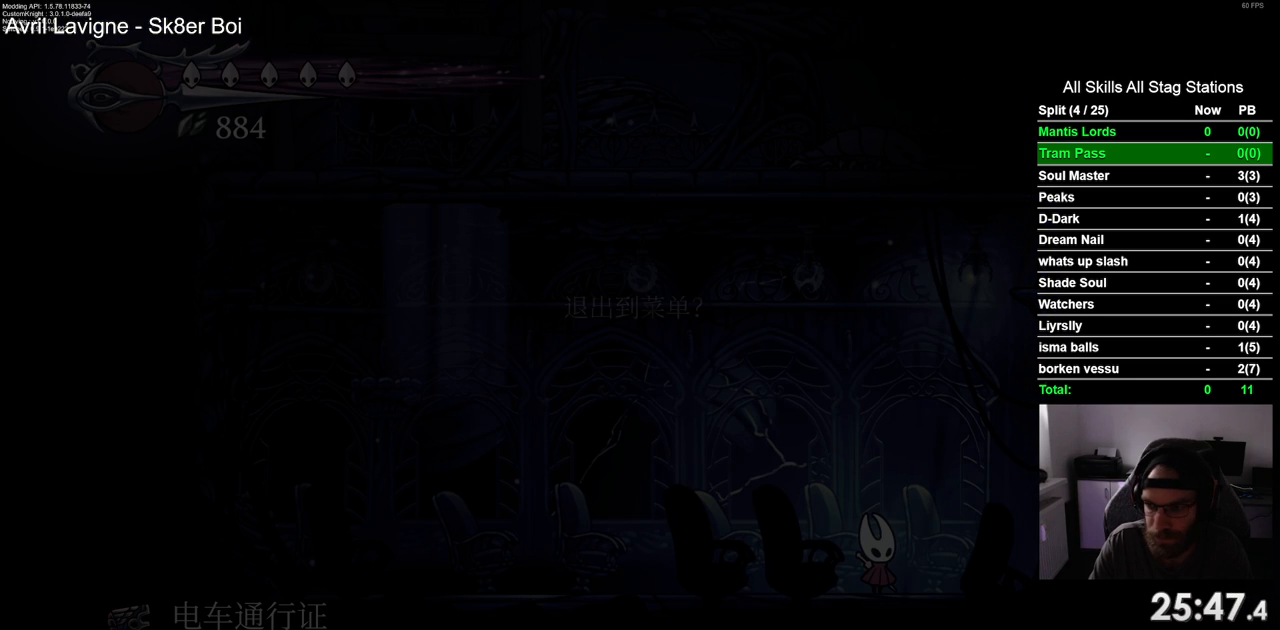
{"dt_ms": 500, "buttons": ["DPAD_UP"], "left_stick": "center", "right_stick": "center", "events": [[433, "DPAD_UP", "down"]]}
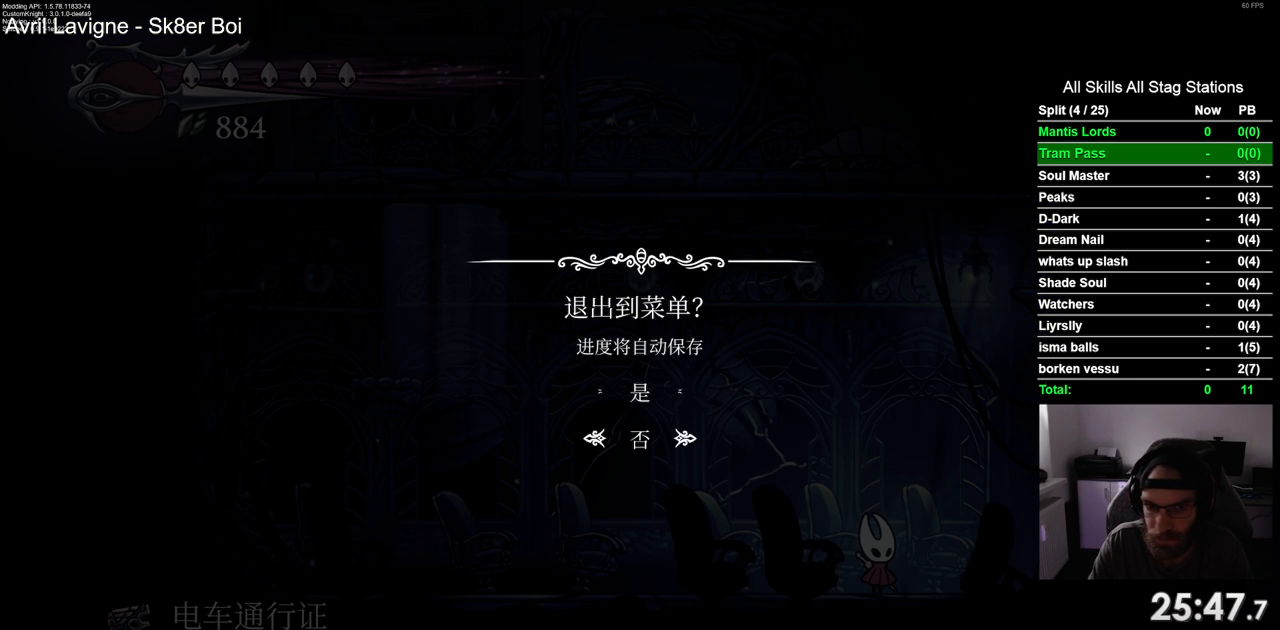
{"dt_ms": 500, "buttons": [], "left_stick": "center", "right_stick": "center", "events": [[50, "DPAD_UP", "up"], [133, "CROSS", "down"], [217, "CROSS", "up"]]}
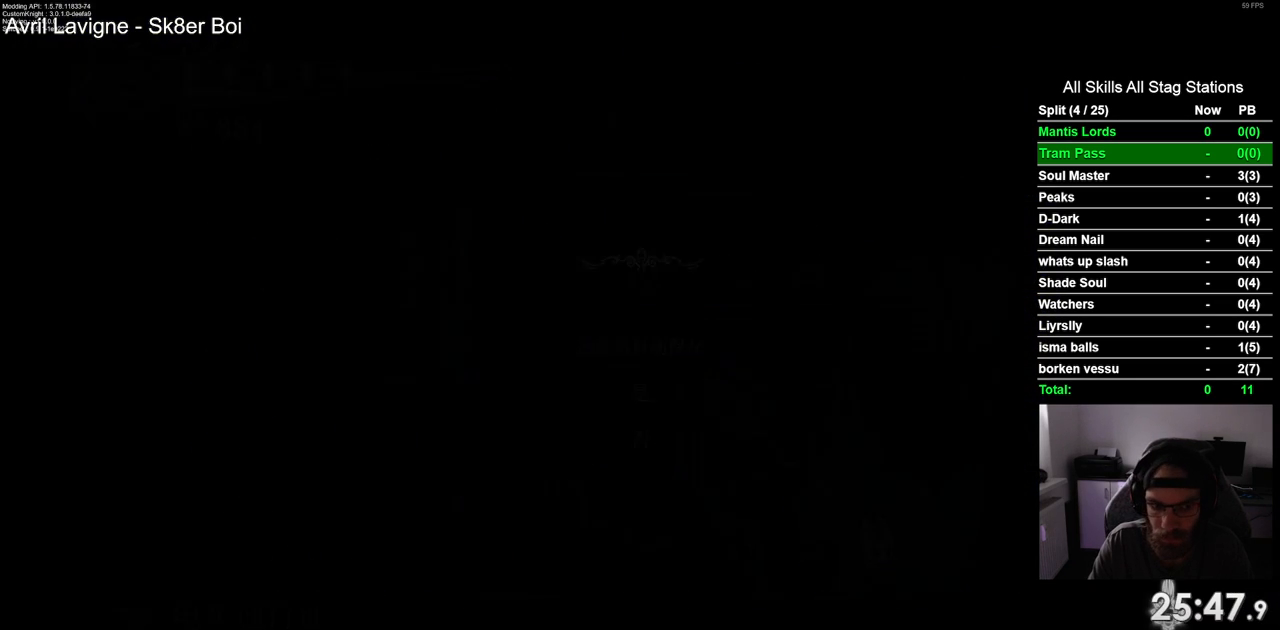
{"dt_ms": 500, "buttons": [], "left_stick": "center", "right_stick": "center", "events": []}
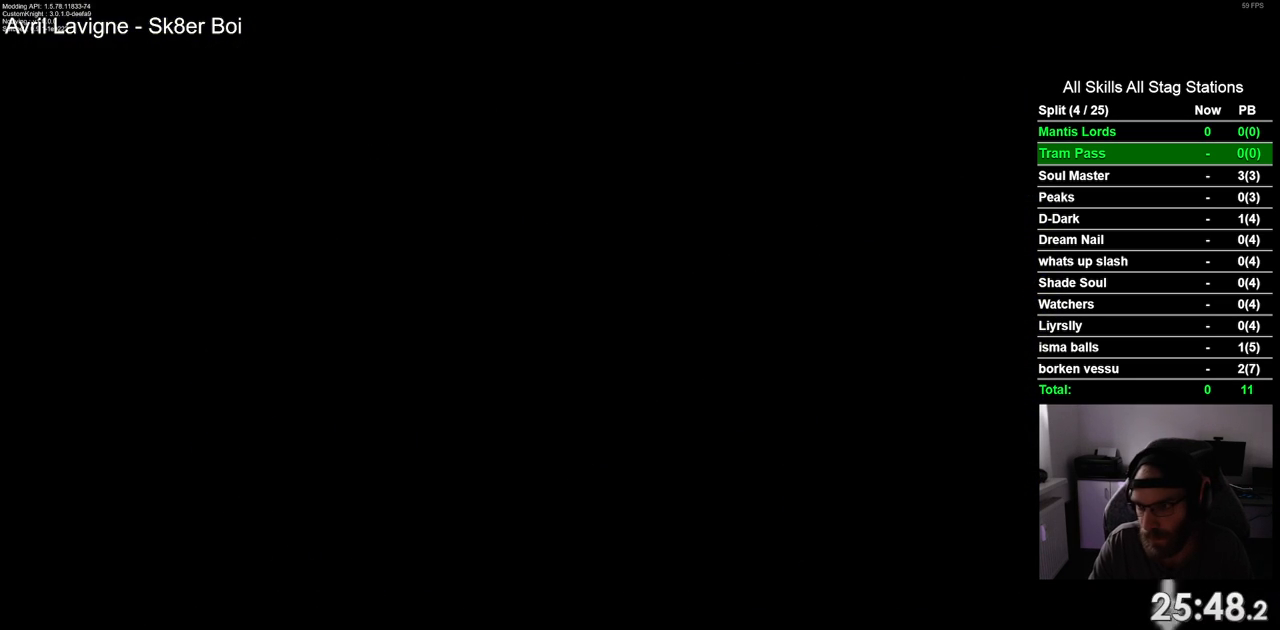
{"dt_ms": 500, "buttons": [], "left_stick": "center", "right_stick": "center", "events": []}
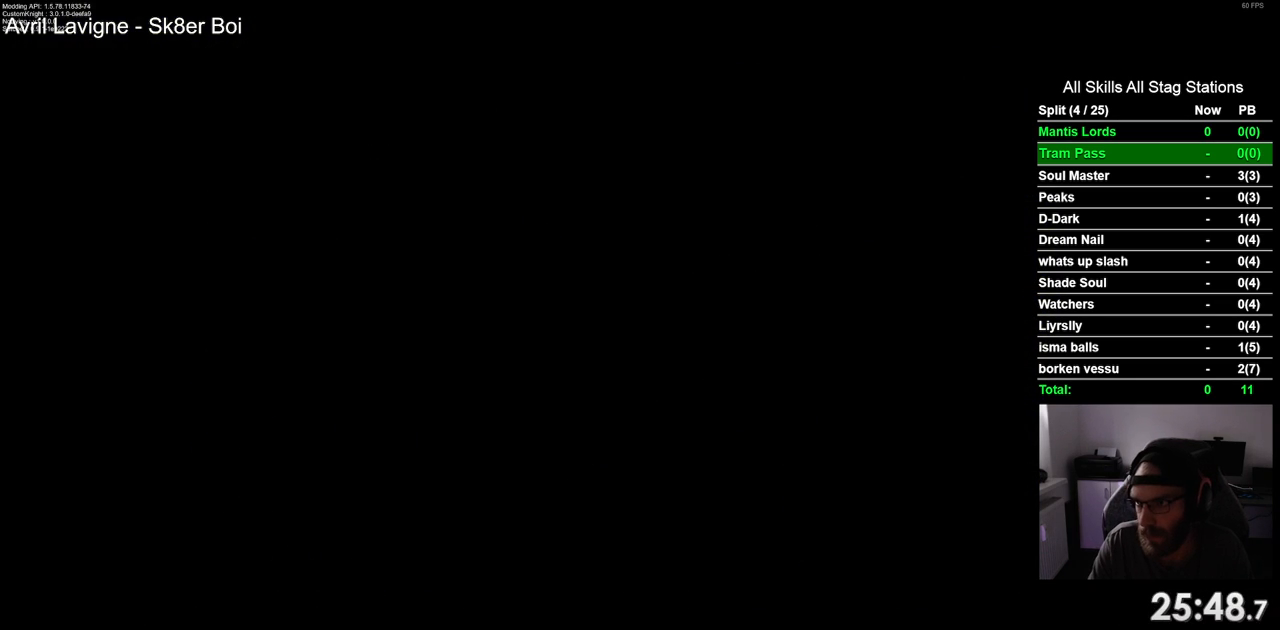
{"dt_ms": 500, "buttons": [], "left_stick": "center", "right_stick": "center", "events": []}
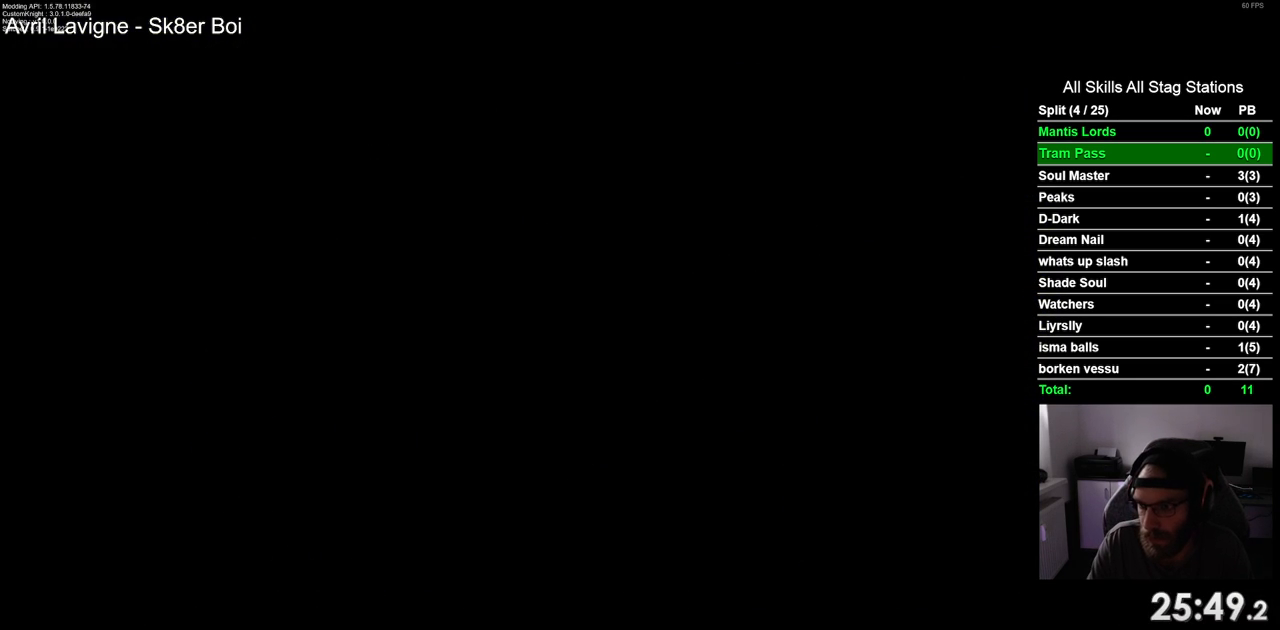
{"dt_ms": 500, "buttons": [], "left_stick": "center", "right_stick": "center", "events": []}
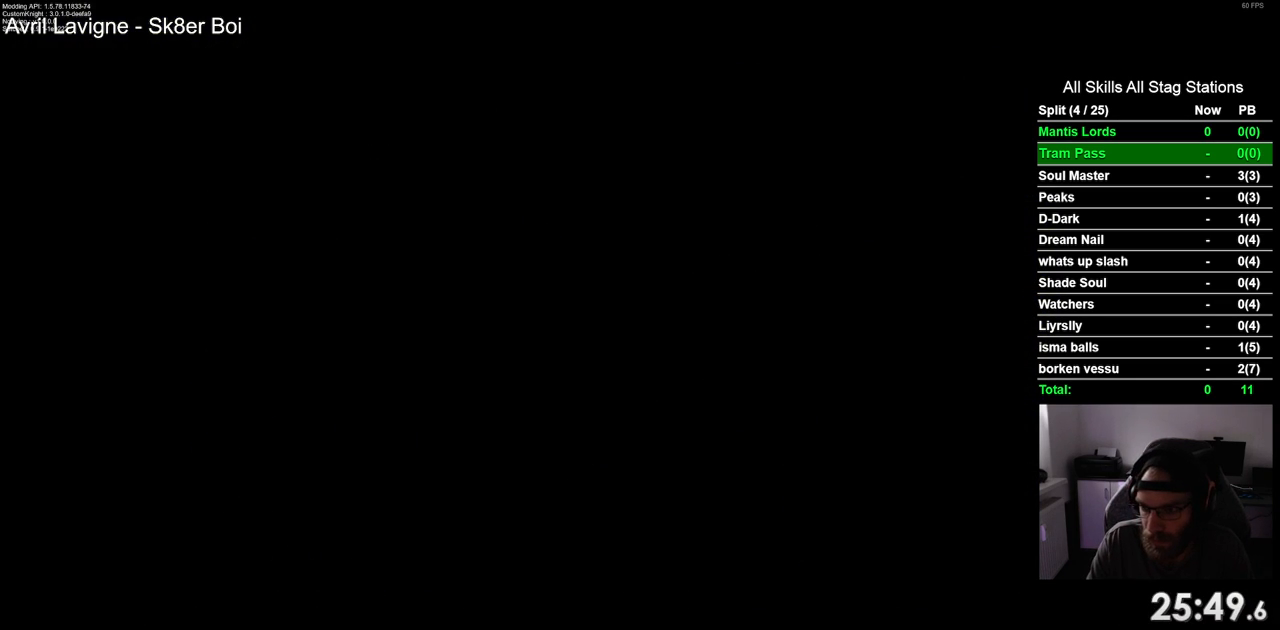
{"dt_ms": 500, "buttons": [], "left_stick": "center", "right_stick": "center", "events": []}
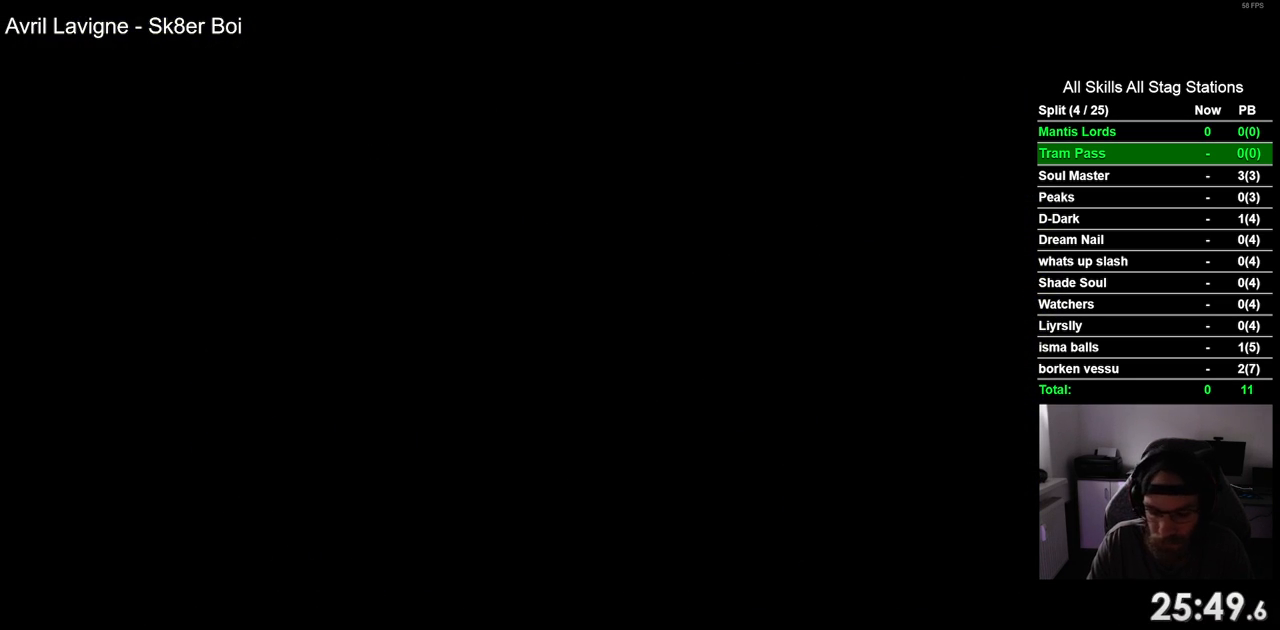
{"dt_ms": 500, "buttons": [], "left_stick": "center", "right_stick": "center", "events": []}
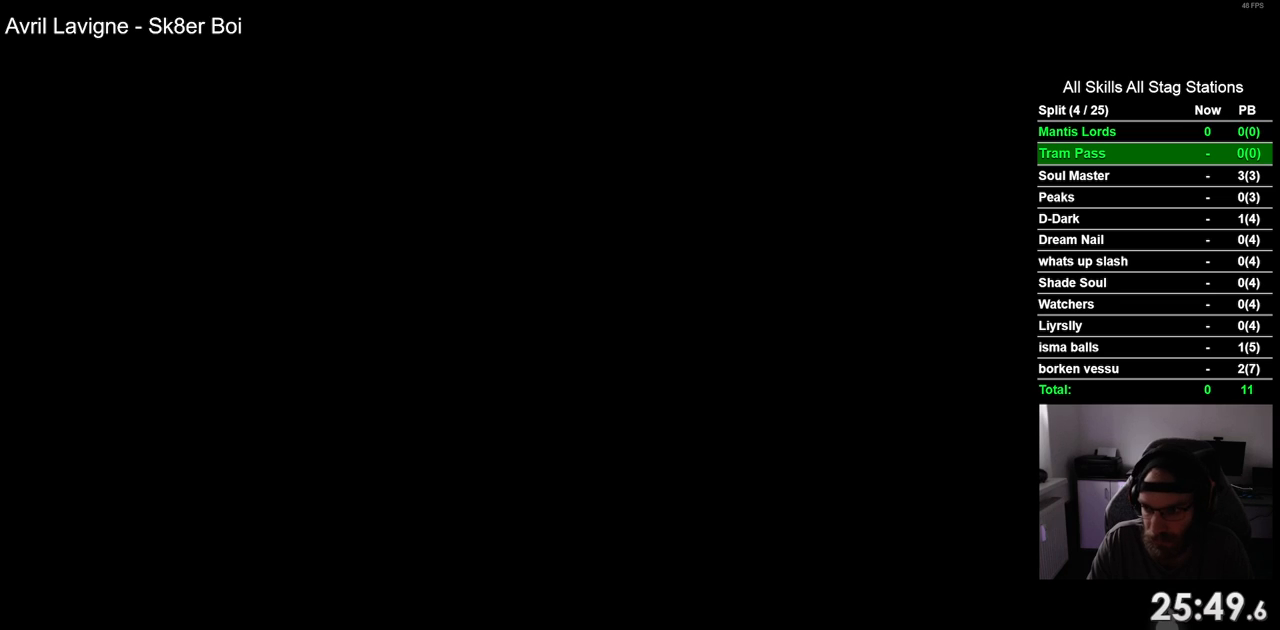
{"dt_ms": 500, "buttons": [], "left_stick": "center", "right_stick": "center", "events": []}
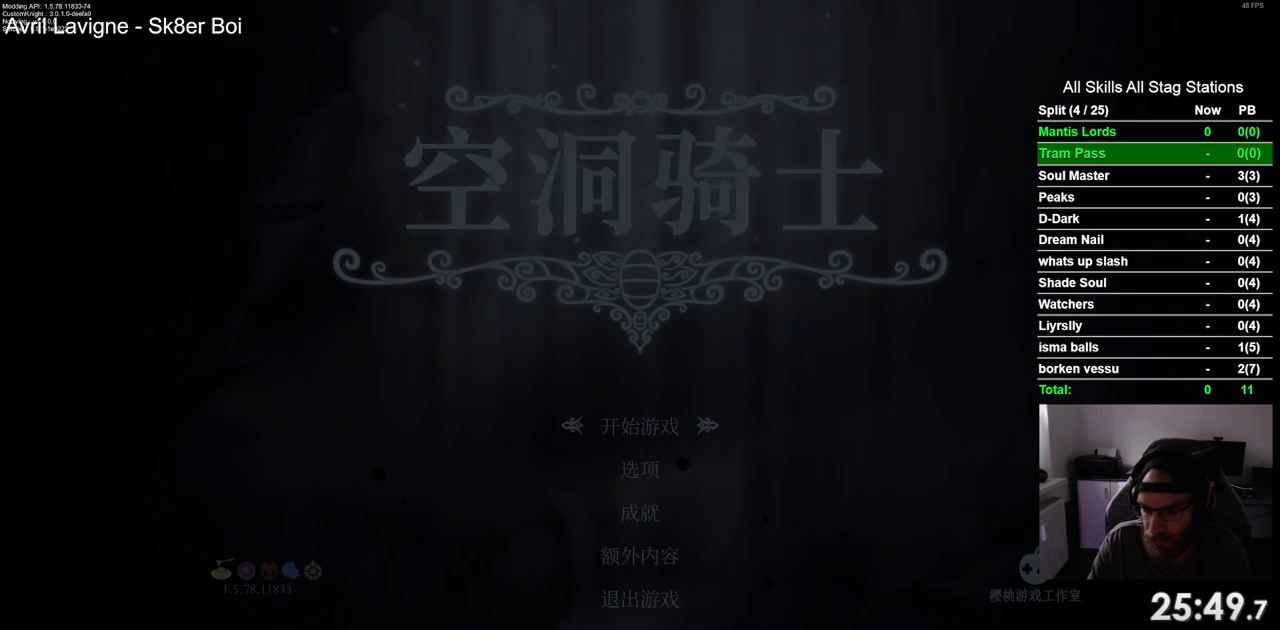
{"dt_ms": 500, "buttons": [], "left_stick": "center", "right_stick": "center", "events": []}
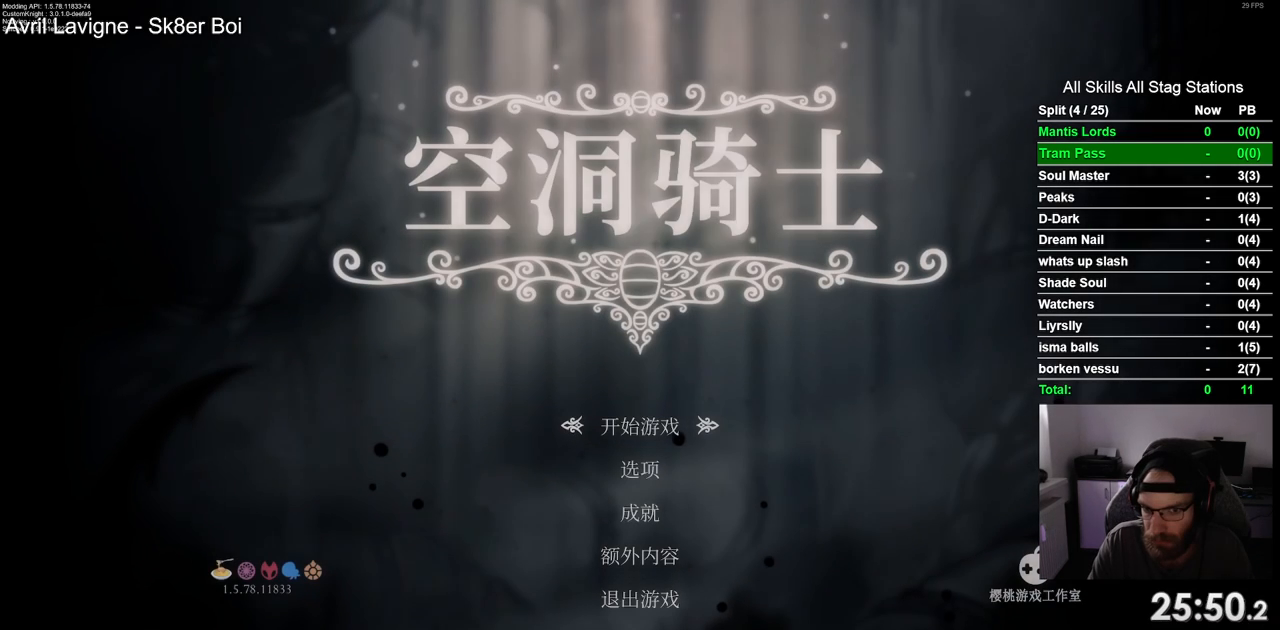
{"dt_ms": 500, "buttons": [], "left_stick": "center", "right_stick": "center", "events": []}
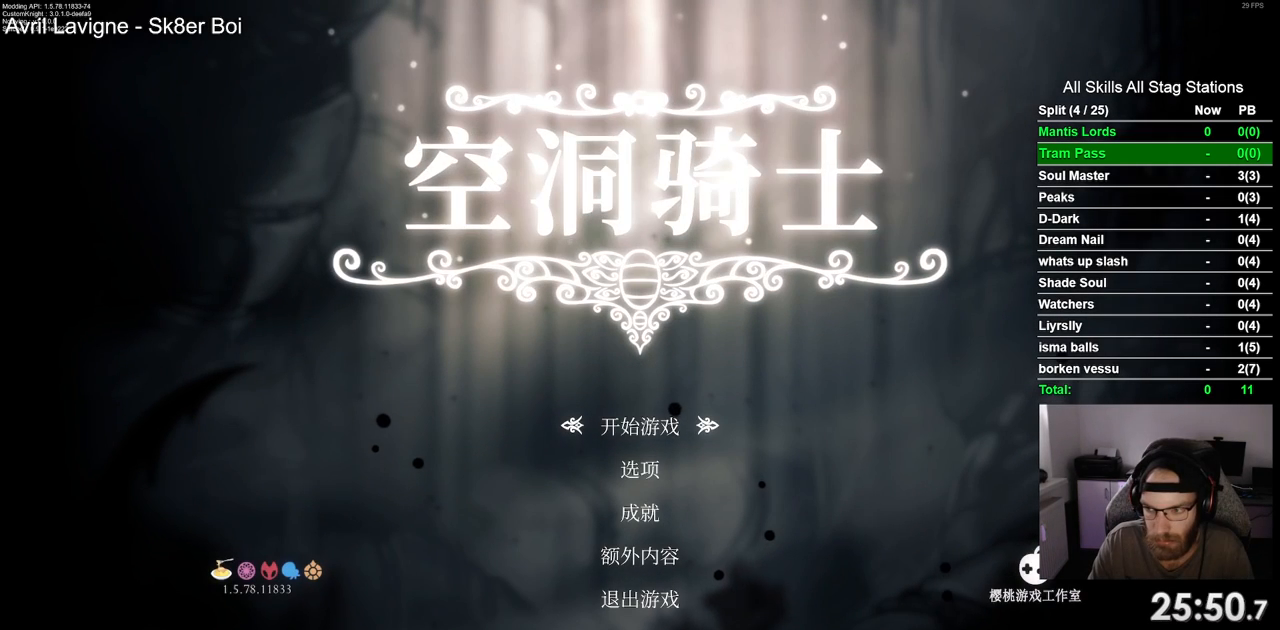
{"dt_ms": 500, "buttons": [], "left_stick": "center", "right_stick": "center", "events": [[17, "CROSS", "down"], [133, "CROSS", "up"]]}
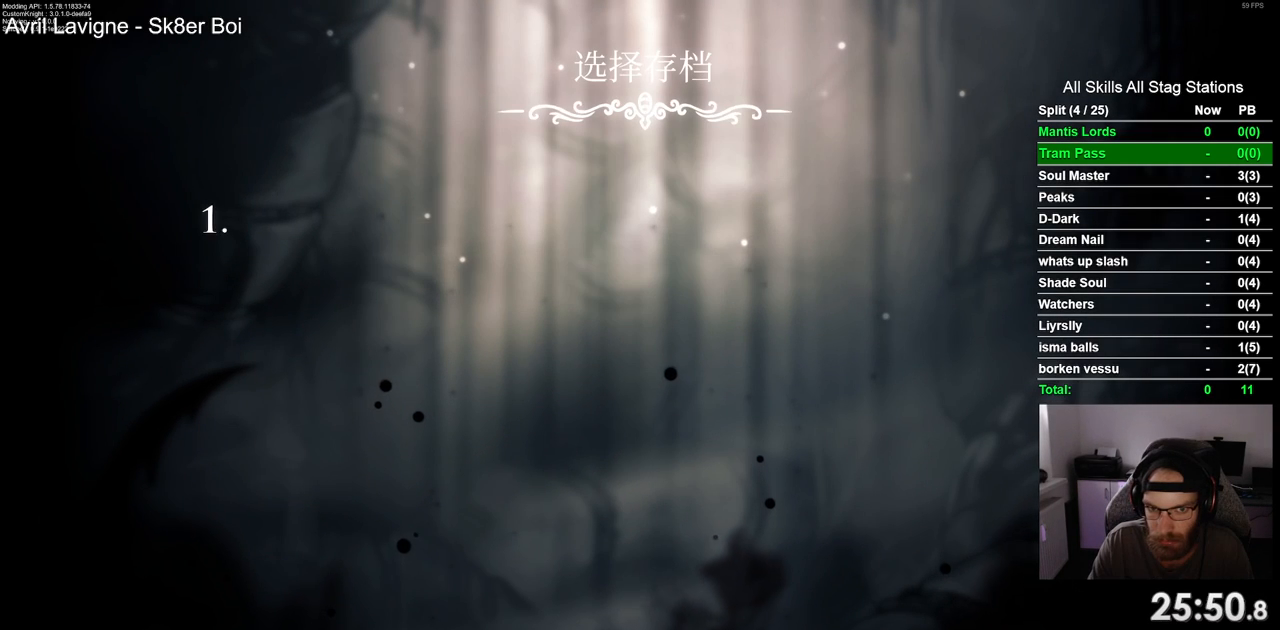
{"dt_ms": 500, "buttons": [], "left_stick": "center", "right_stick": "center", "events": []}
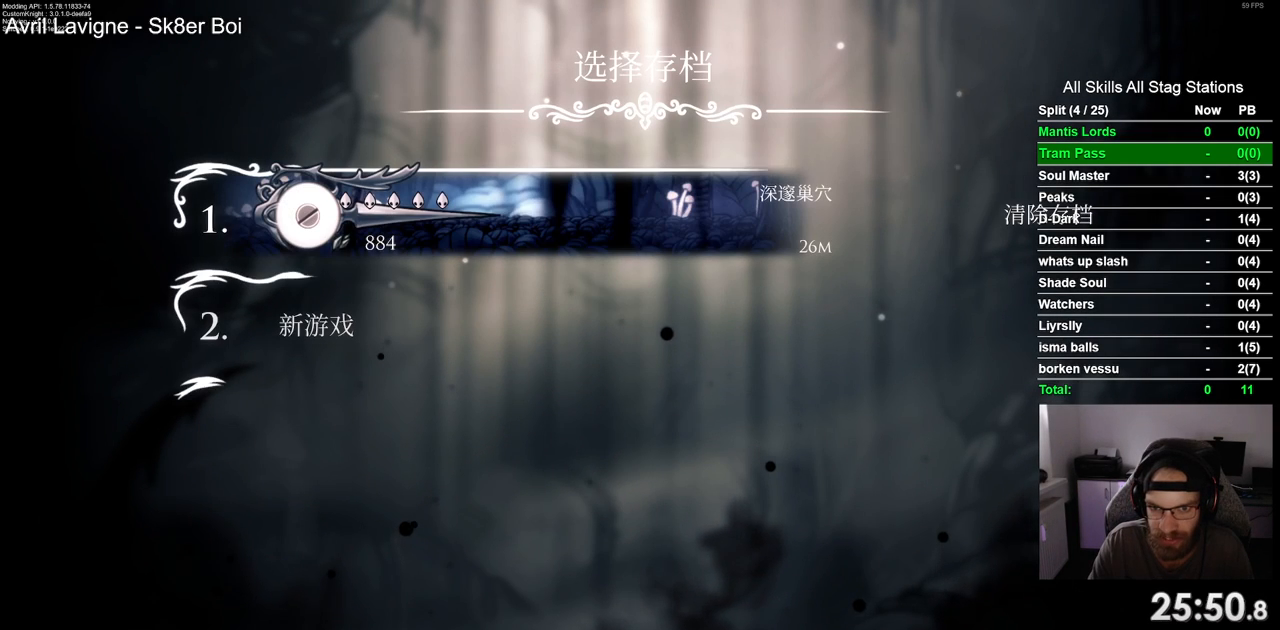
{"dt_ms": 500, "buttons": [], "left_stick": "center", "right_stick": "center", "events": []}
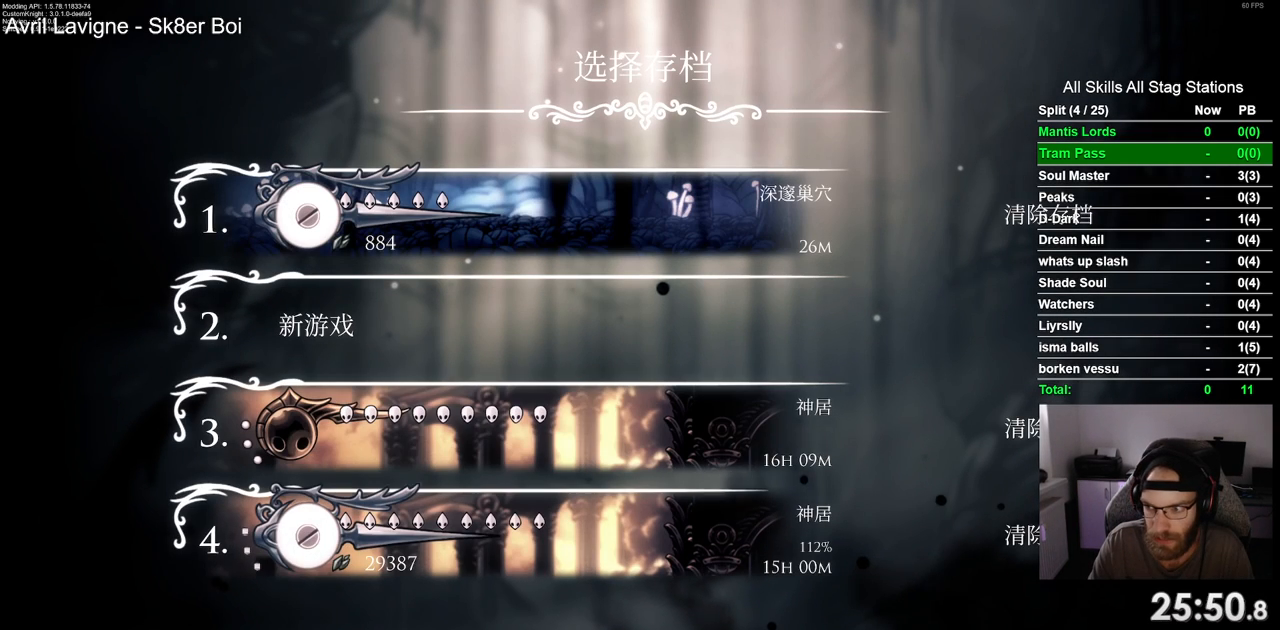
{"dt_ms": 500, "buttons": [], "left_stick": "center", "right_stick": "center", "events": []}
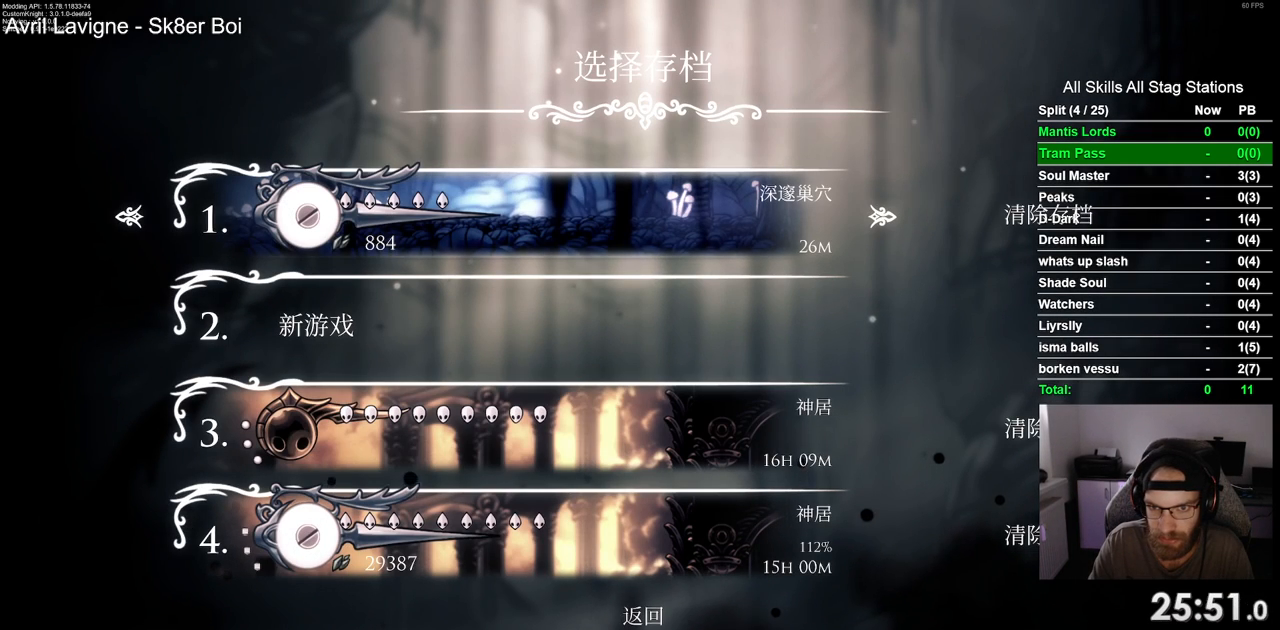
{"dt_ms": 500, "buttons": [], "left_stick": "center", "right_stick": "center", "events": [[267, "CROSS", "down"], [367, "CROSS", "up"]]}